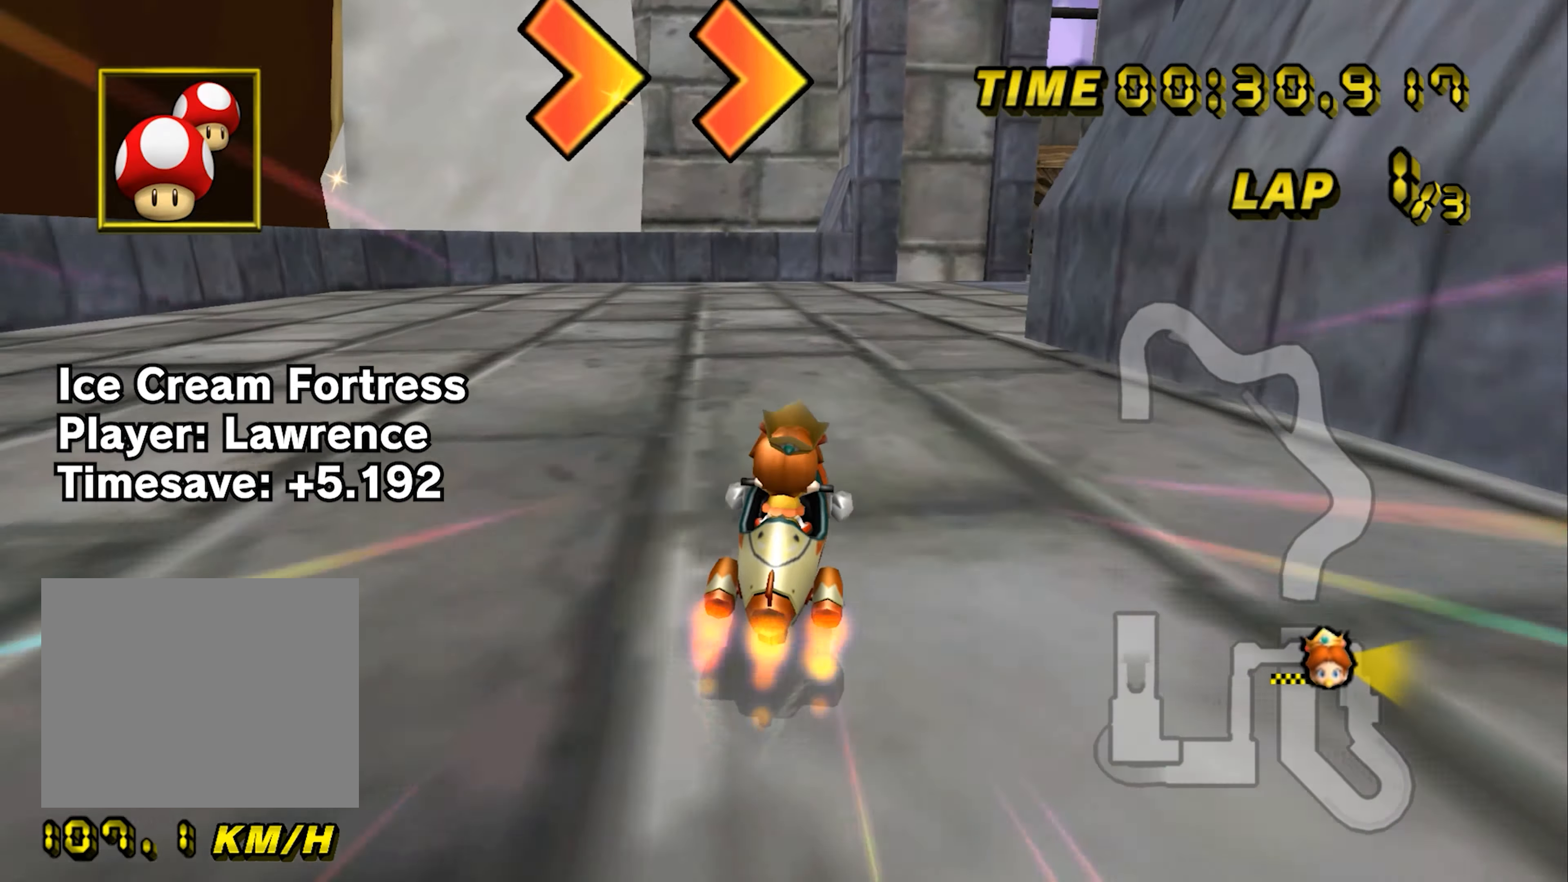
Gameplay with a controller (Nintendo layout); each line is a JSON object with the inputs held at the frame after it. "events" lists button and stick changes between this image and that frame as [ms after this image, input, new state], when the widget could be followed in between. Not read: L1 L2 L3 R3 X Y Z.
{"buttons": ["A", "B"], "left_stick": "right", "events": []}
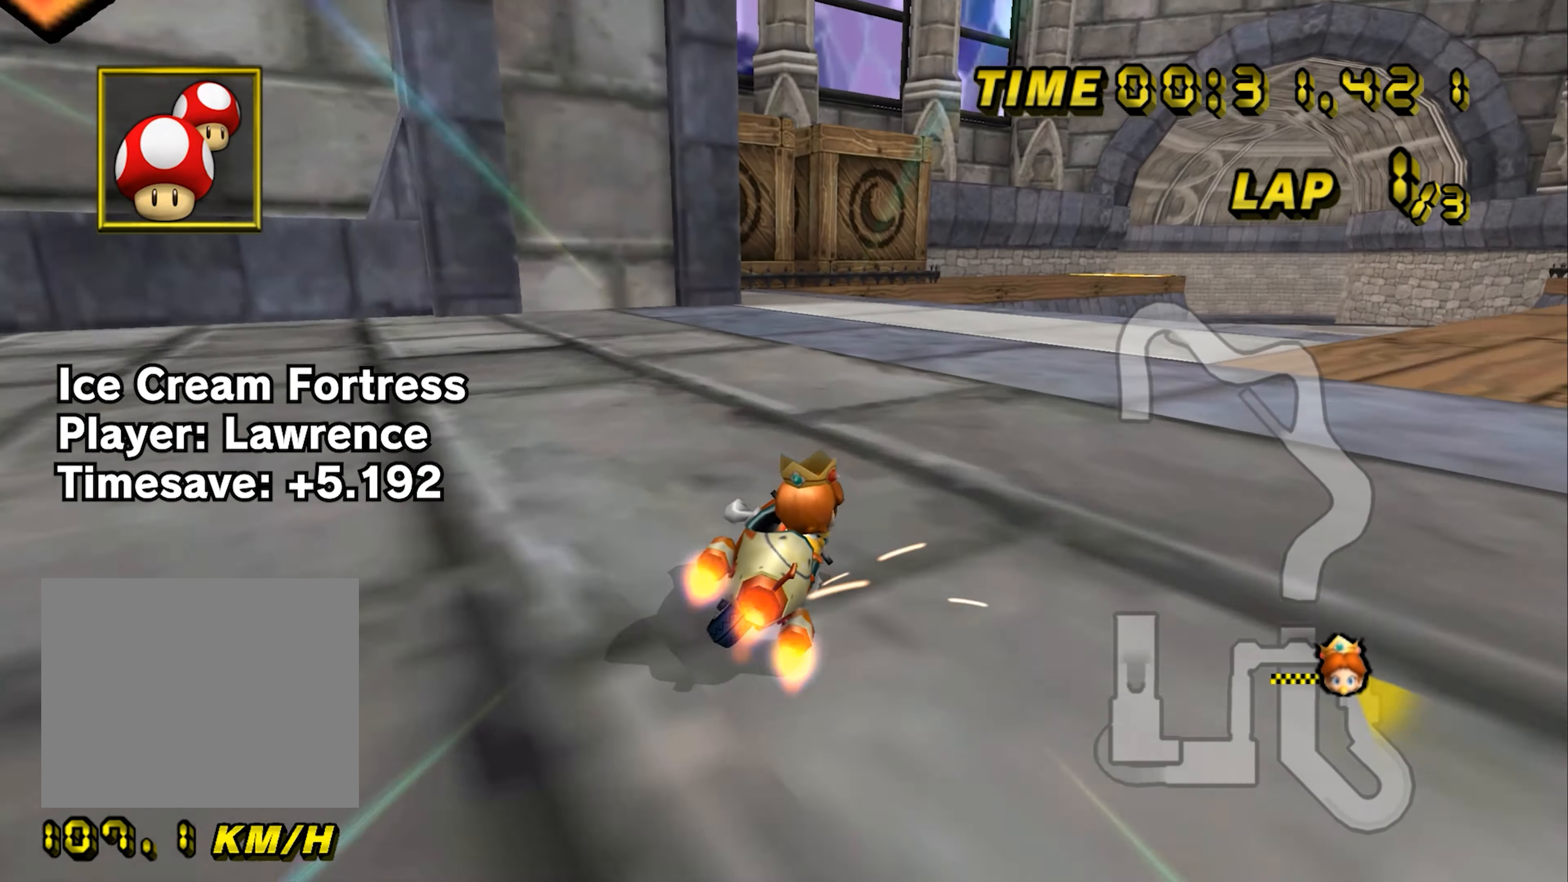
{"buttons": ["A"], "left_stick": "center", "events": [[167, "B", "up"], [250, "left_stick", "center"]]}
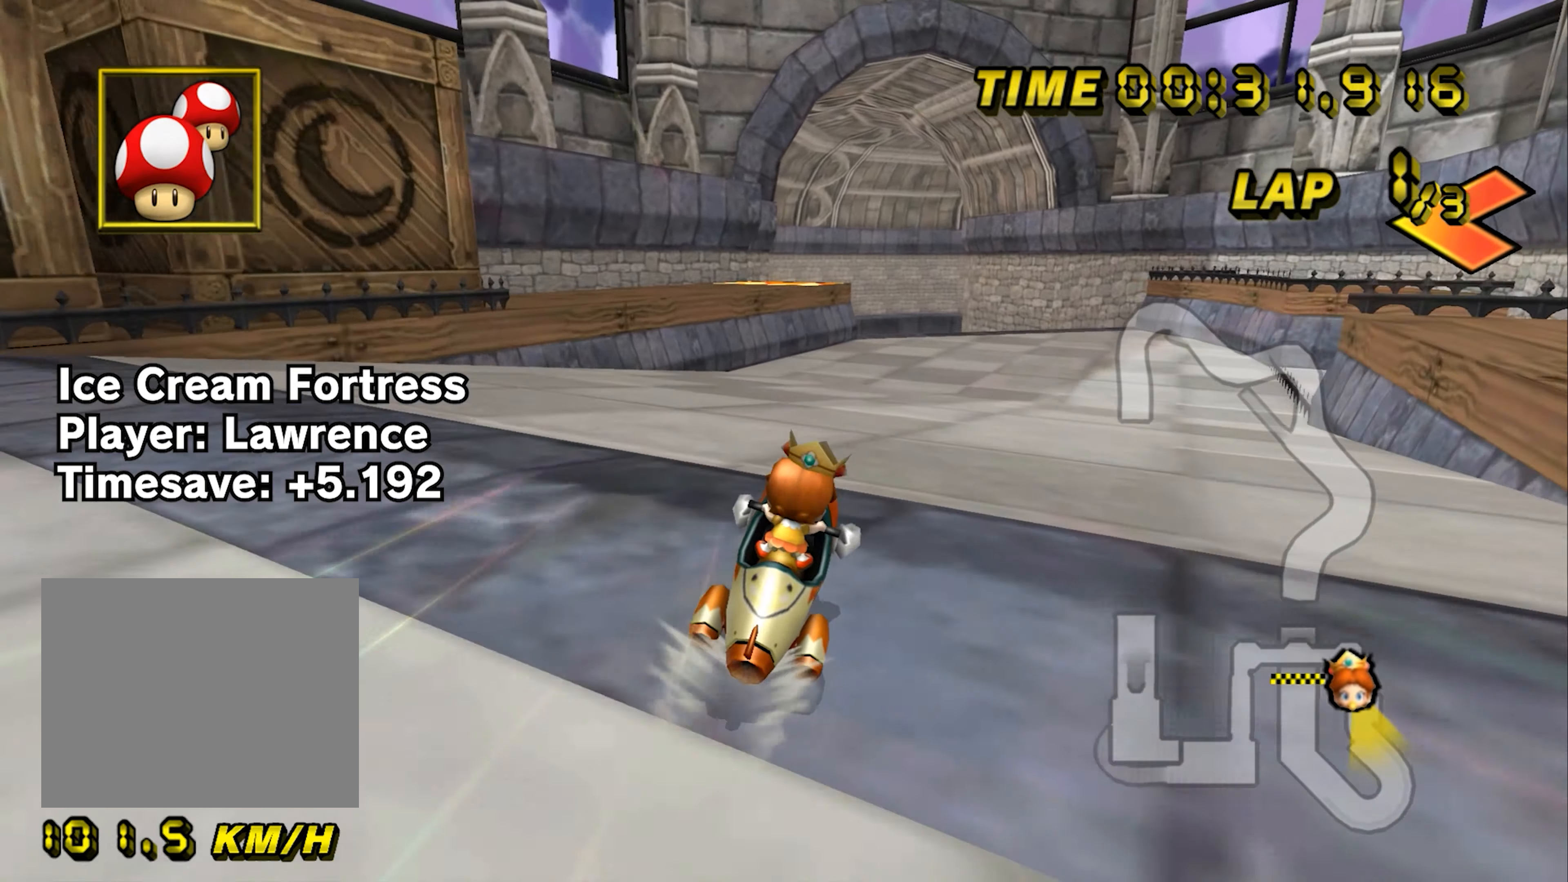
{"buttons": ["A"], "left_stick": "down", "events": [[367, "left_stick", "down"]]}
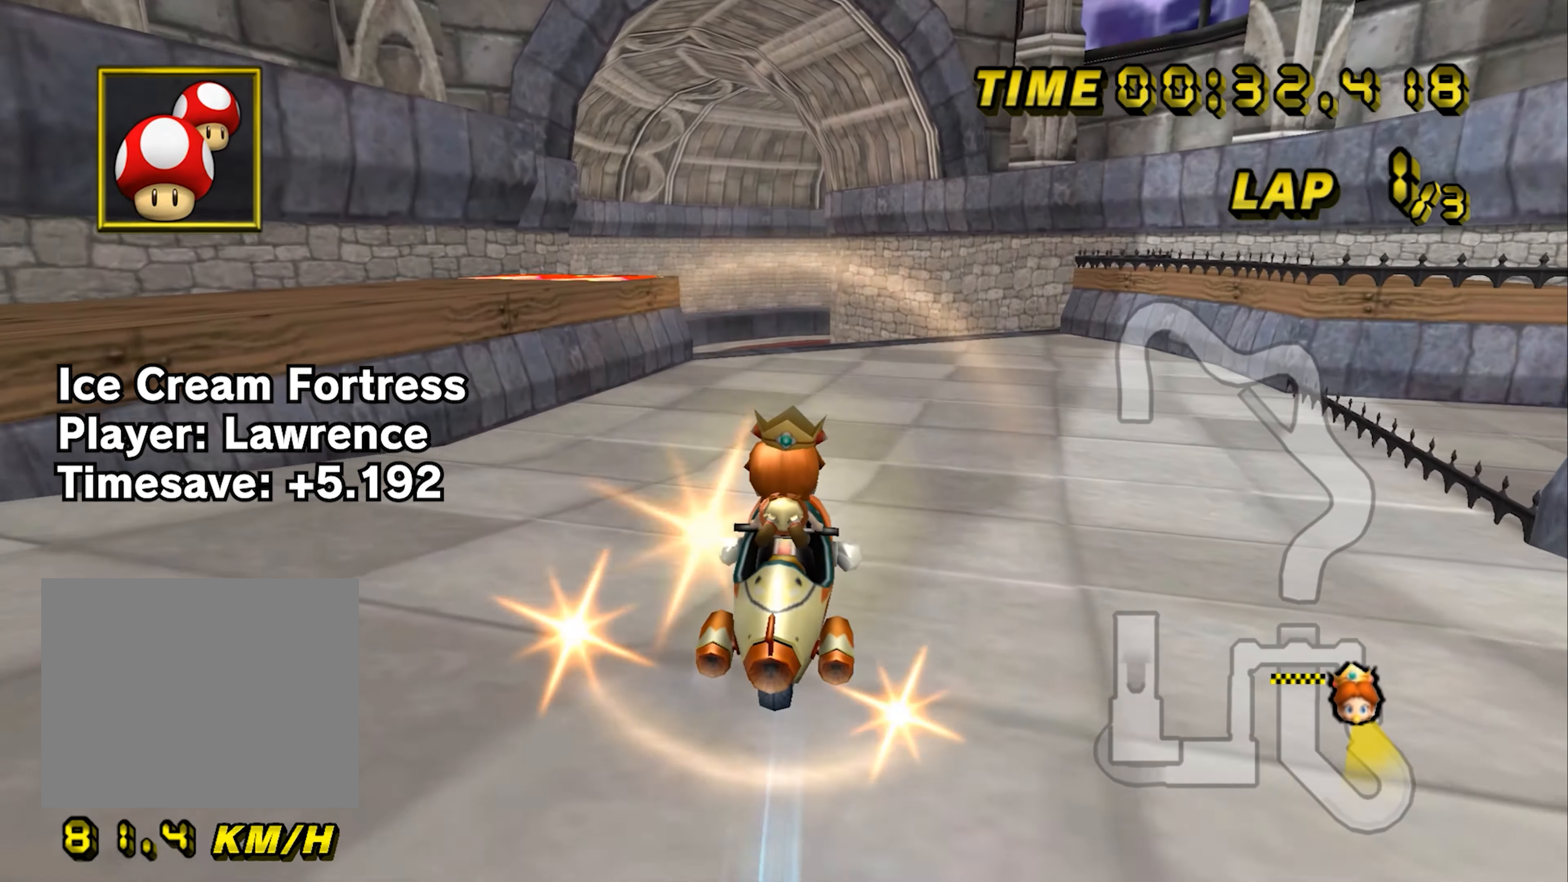
{"buttons": ["A"], "left_stick": "center", "events": [[401, "left_stick", "left"], [467, "left_stick", "center"]]}
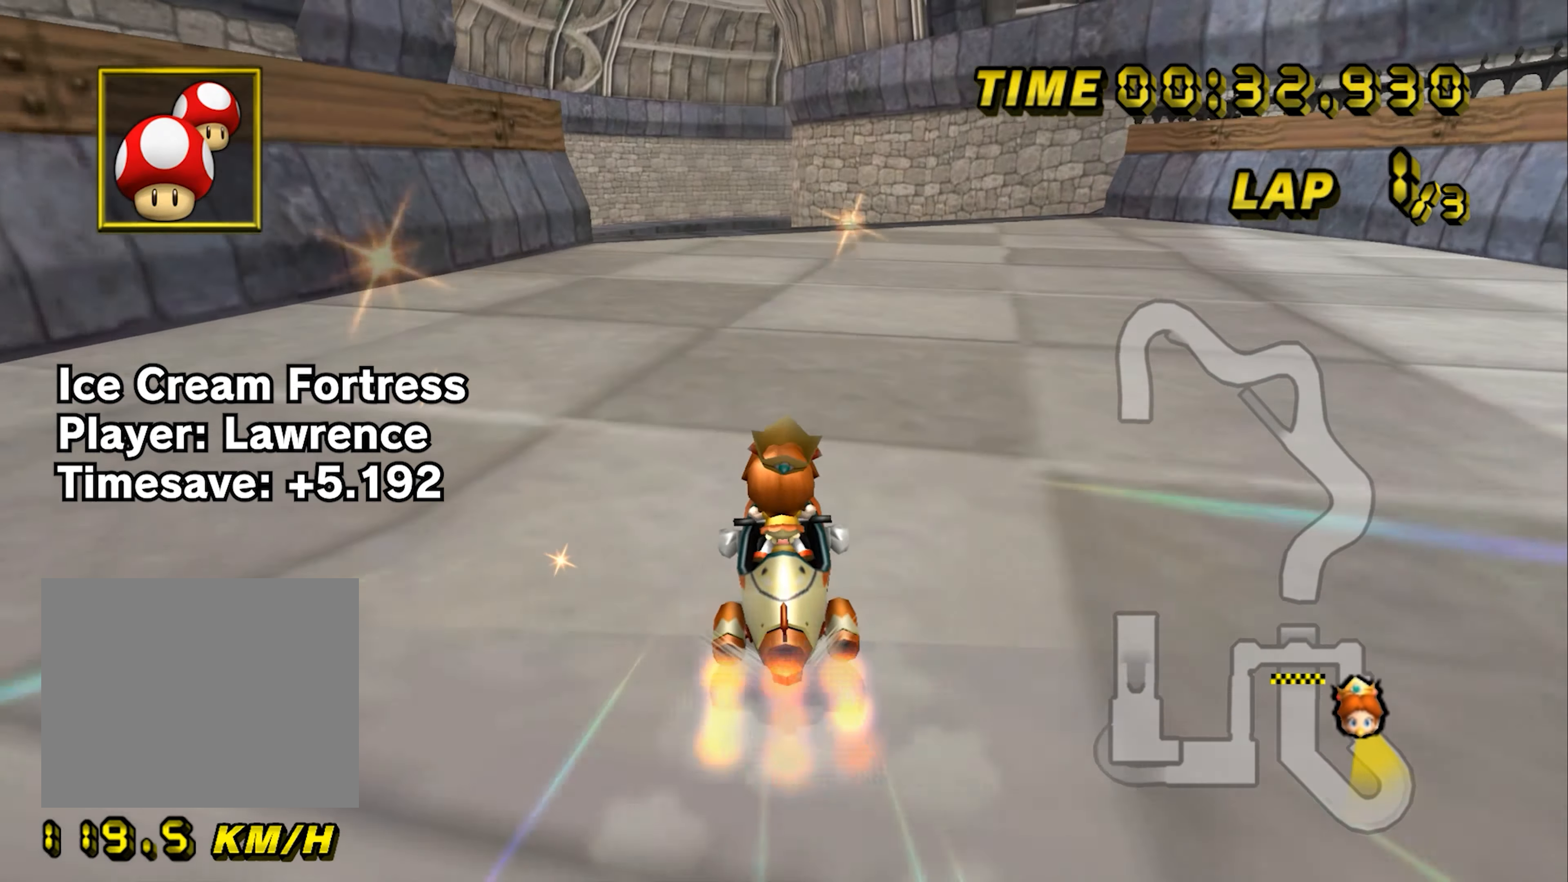
{"buttons": ["A", "B"], "left_stick": "up-left", "events": [[167, "left_stick", "left"], [200, "B", "down"], [233, "left_stick", "up-left"]]}
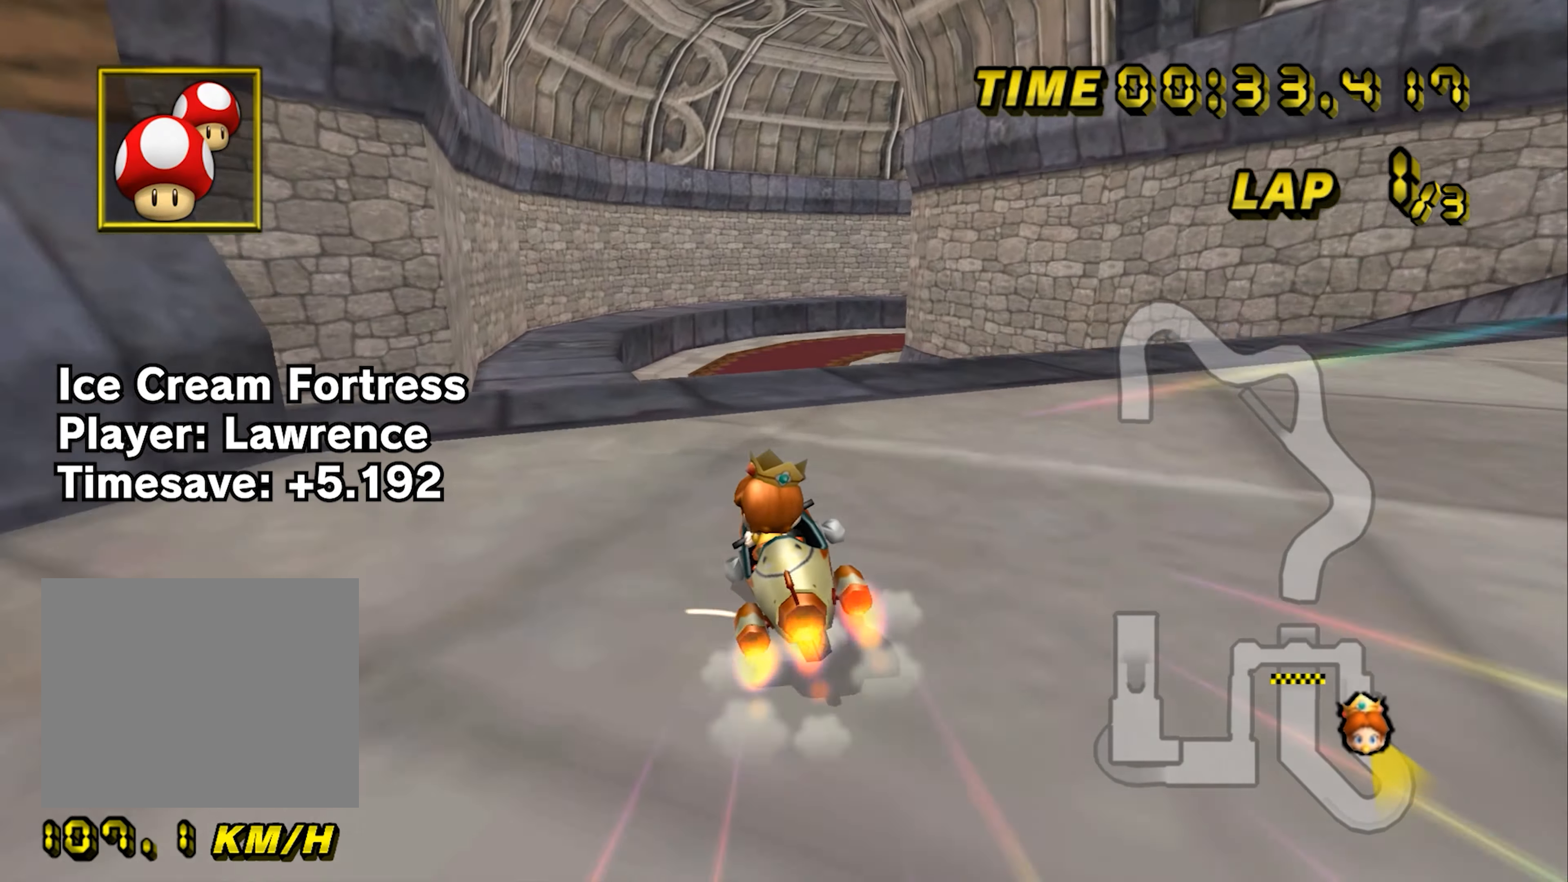
{"buttons": ["A", "B"], "left_stick": "down-left", "events": [[134, "left_stick", "up-right"], [267, "left_stick", "left"], [384, "left_stick", "down-left"]]}
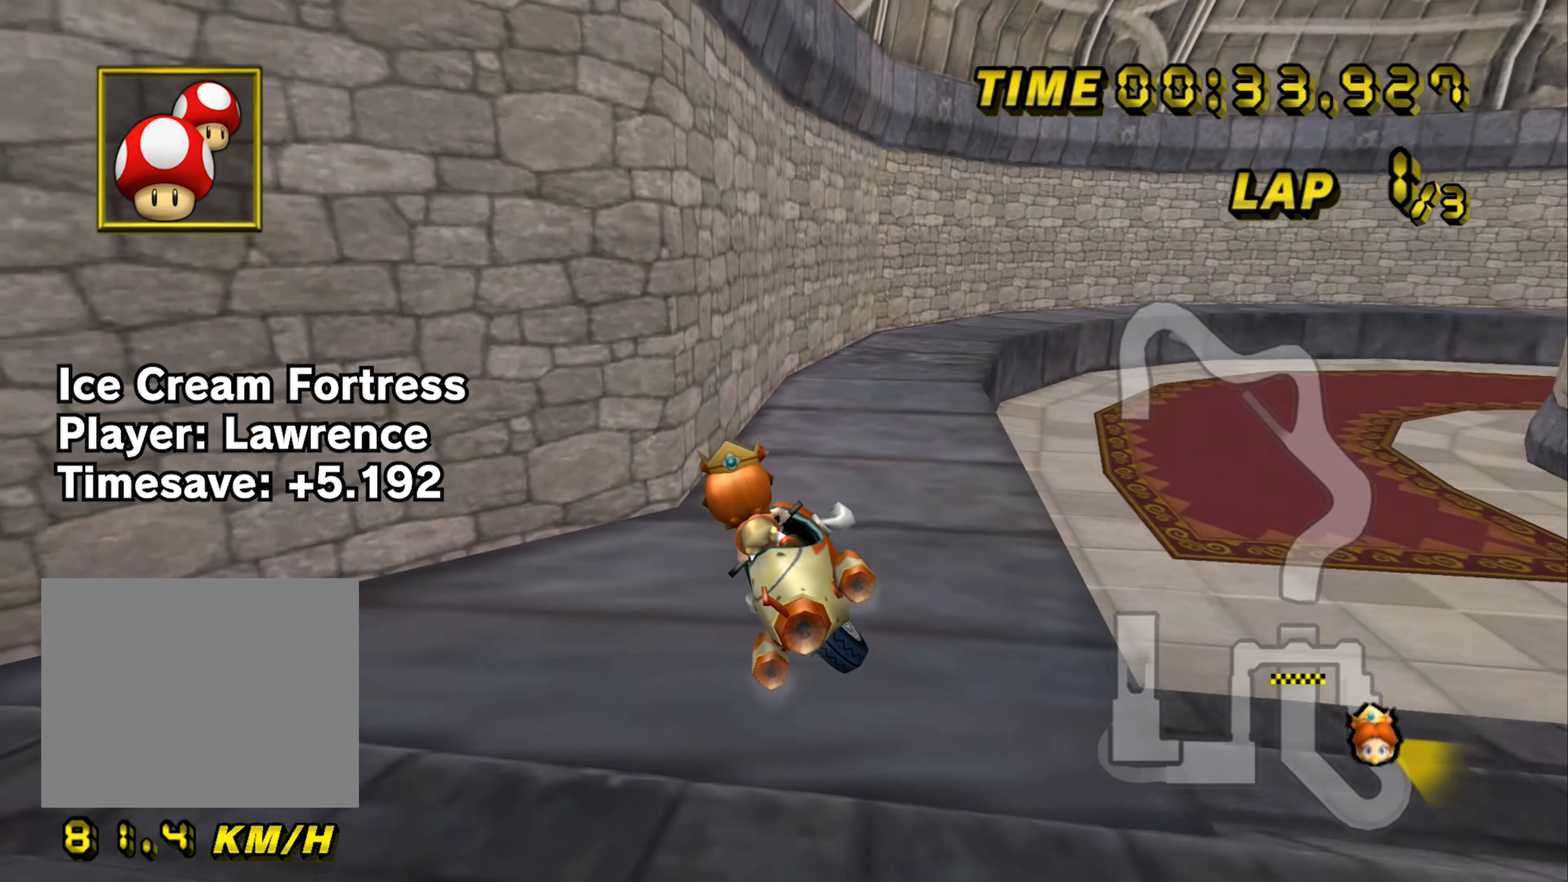
{"buttons": ["A", "B"], "left_stick": "left", "events": [[333, "left_stick", "left"]]}
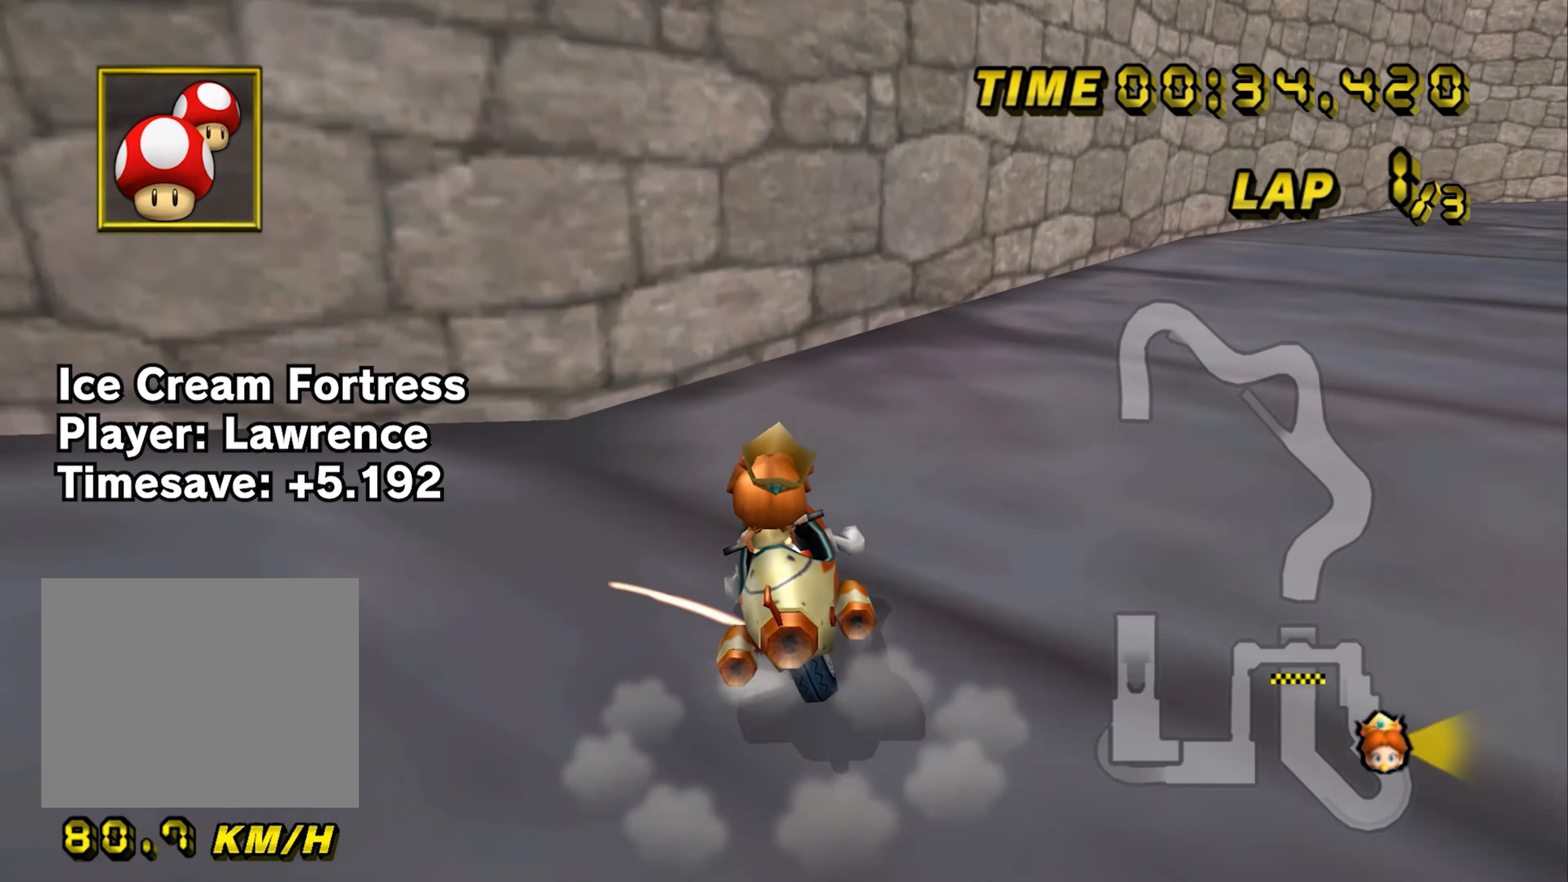
{"buttons": ["A", "B"], "left_stick": "left", "events": []}
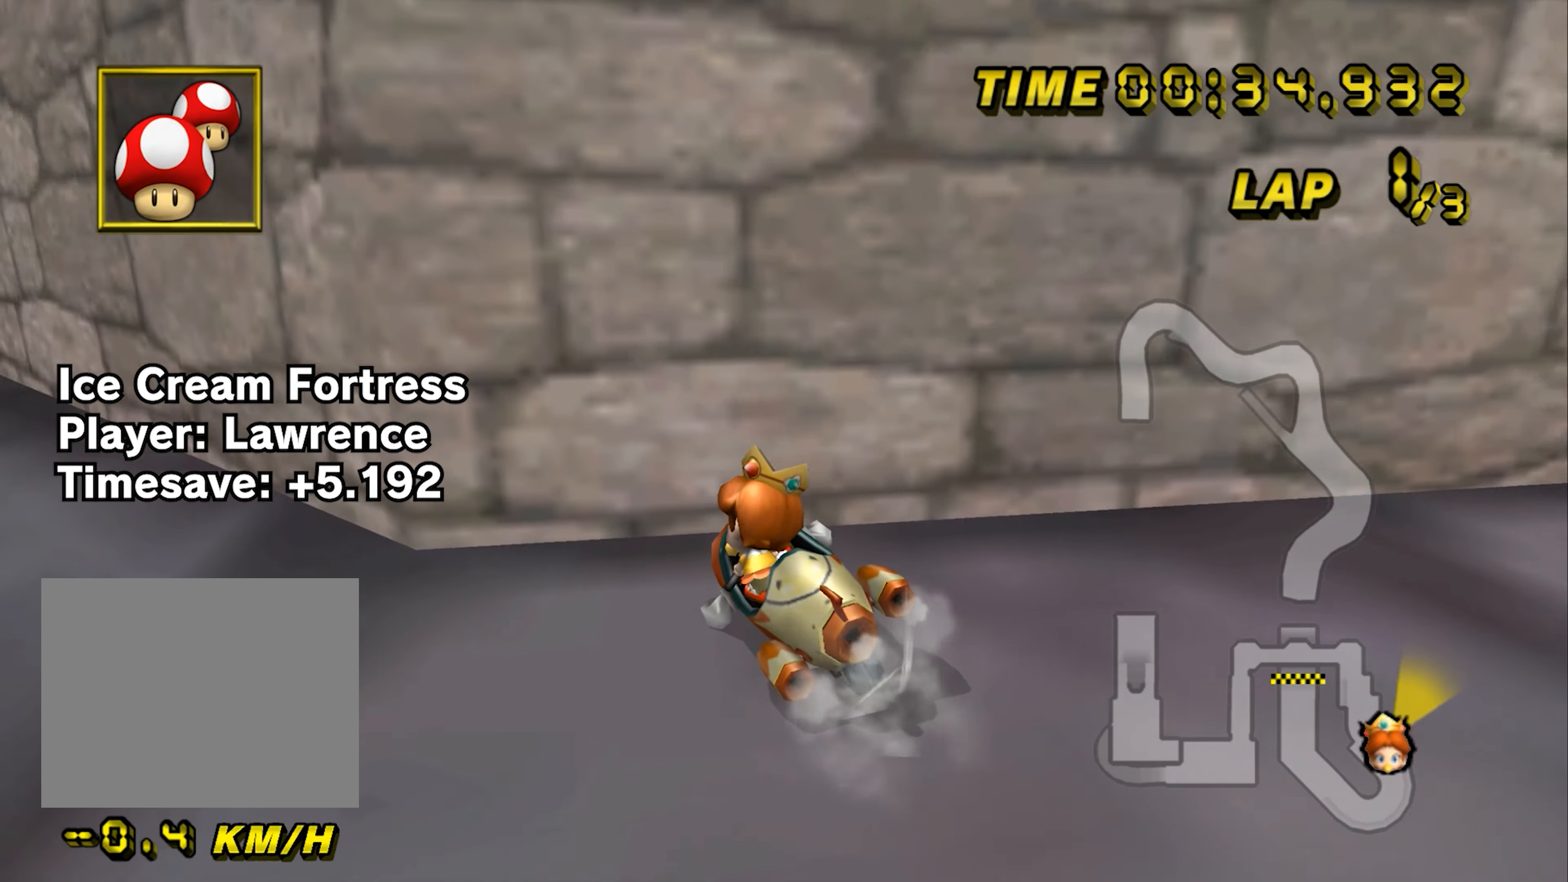
{"buttons": ["A"], "left_stick": "left", "events": [[400, "B", "up"]]}
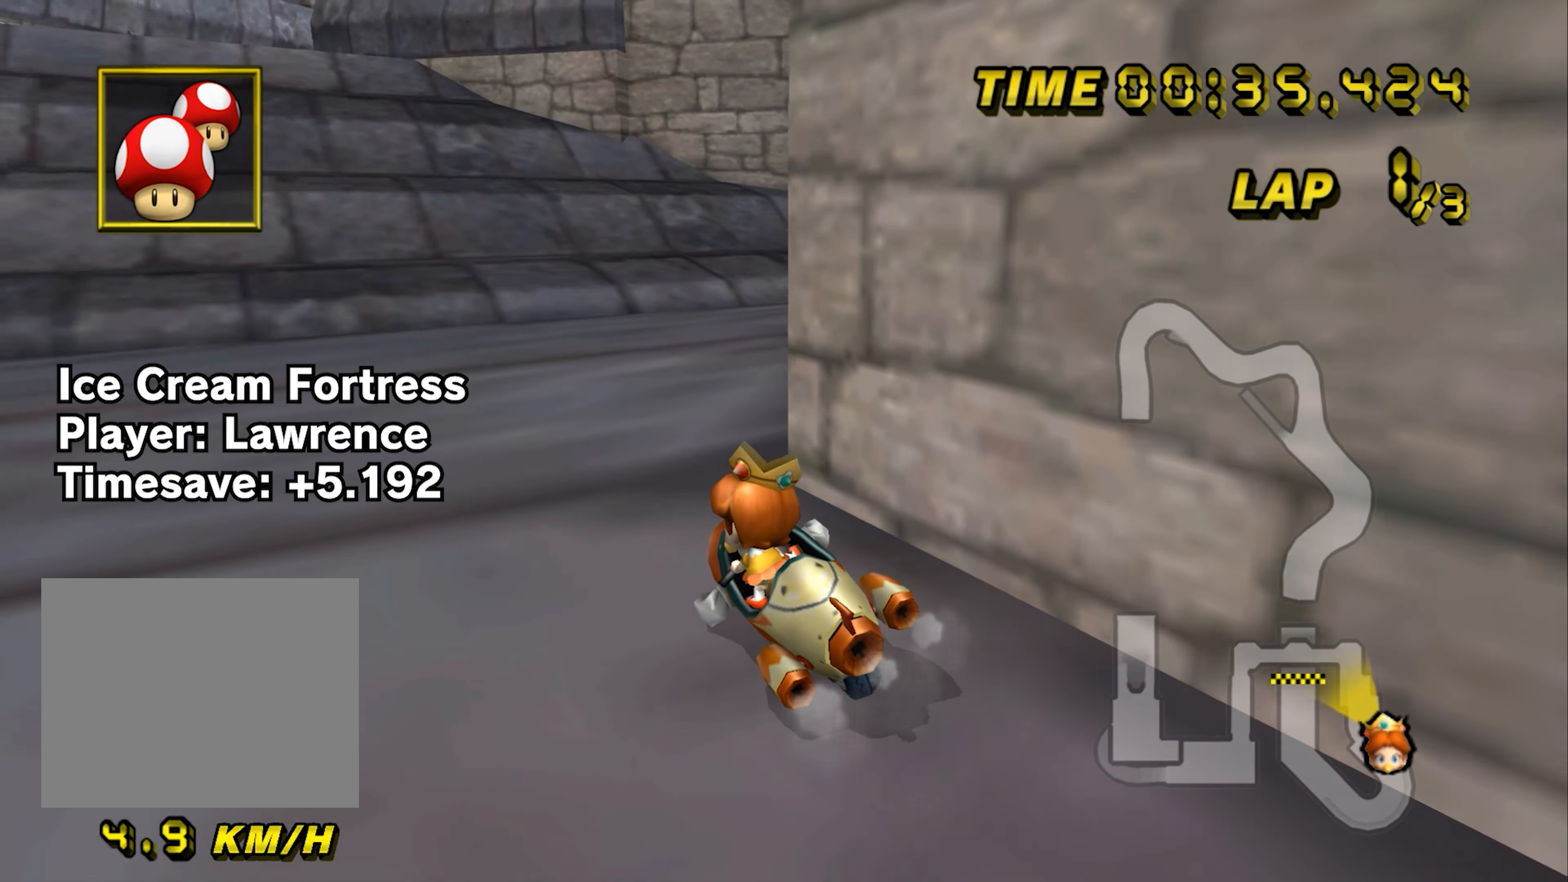
{"buttons": ["A"], "left_stick": "center", "events": [[200, "left_stick", "center"], [384, "left_stick", "left"], [450, "left_stick", "center"]]}
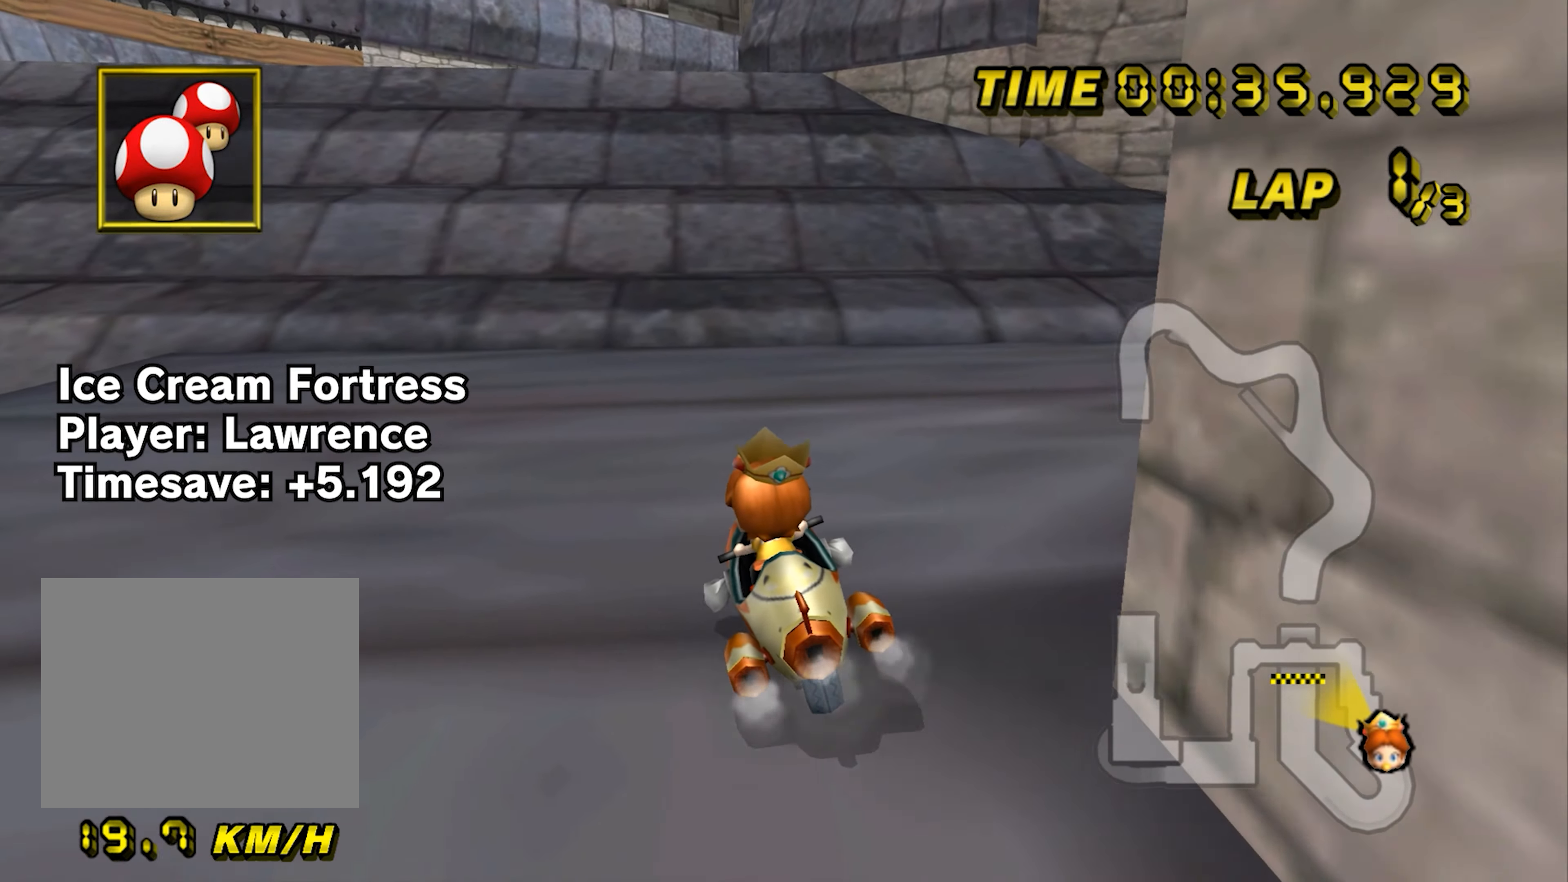
{"buttons": ["A"], "left_stick": "center", "events": [[234, "left_stick", "right"], [451, "left_stick", "center"]]}
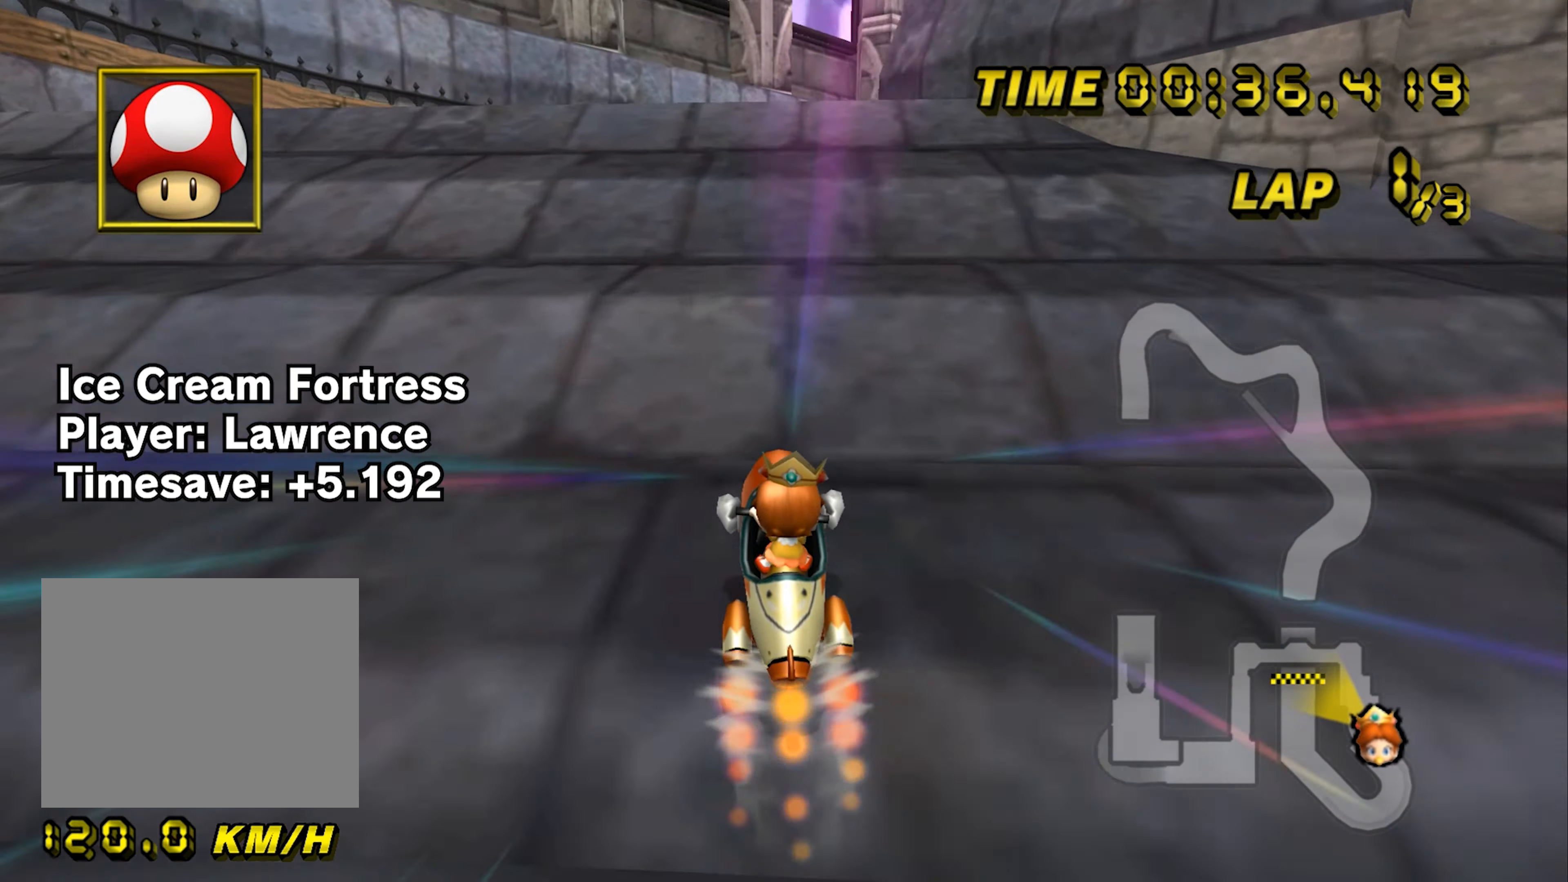
{"buttons": ["A", "B"], "left_stick": "down-right", "events": [[267, "left_stick", "left"], [317, "B", "down"], [384, "left_stick", "down-right"]]}
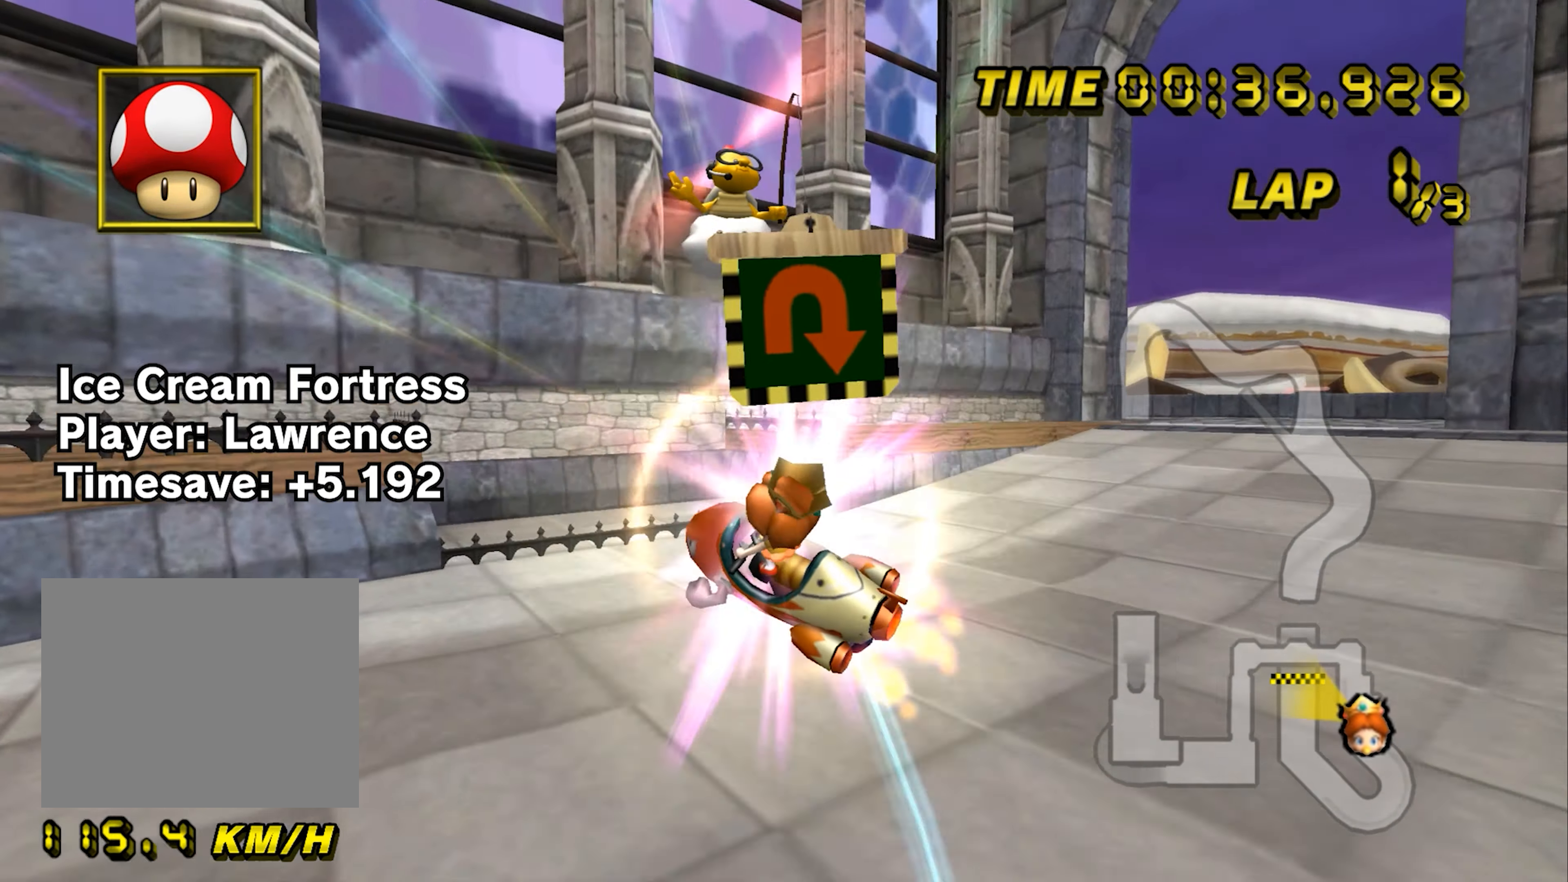
{"buttons": ["A"], "left_stick": "down", "events": [[101, "left_stick", "down"], [501, "B", "up"]]}
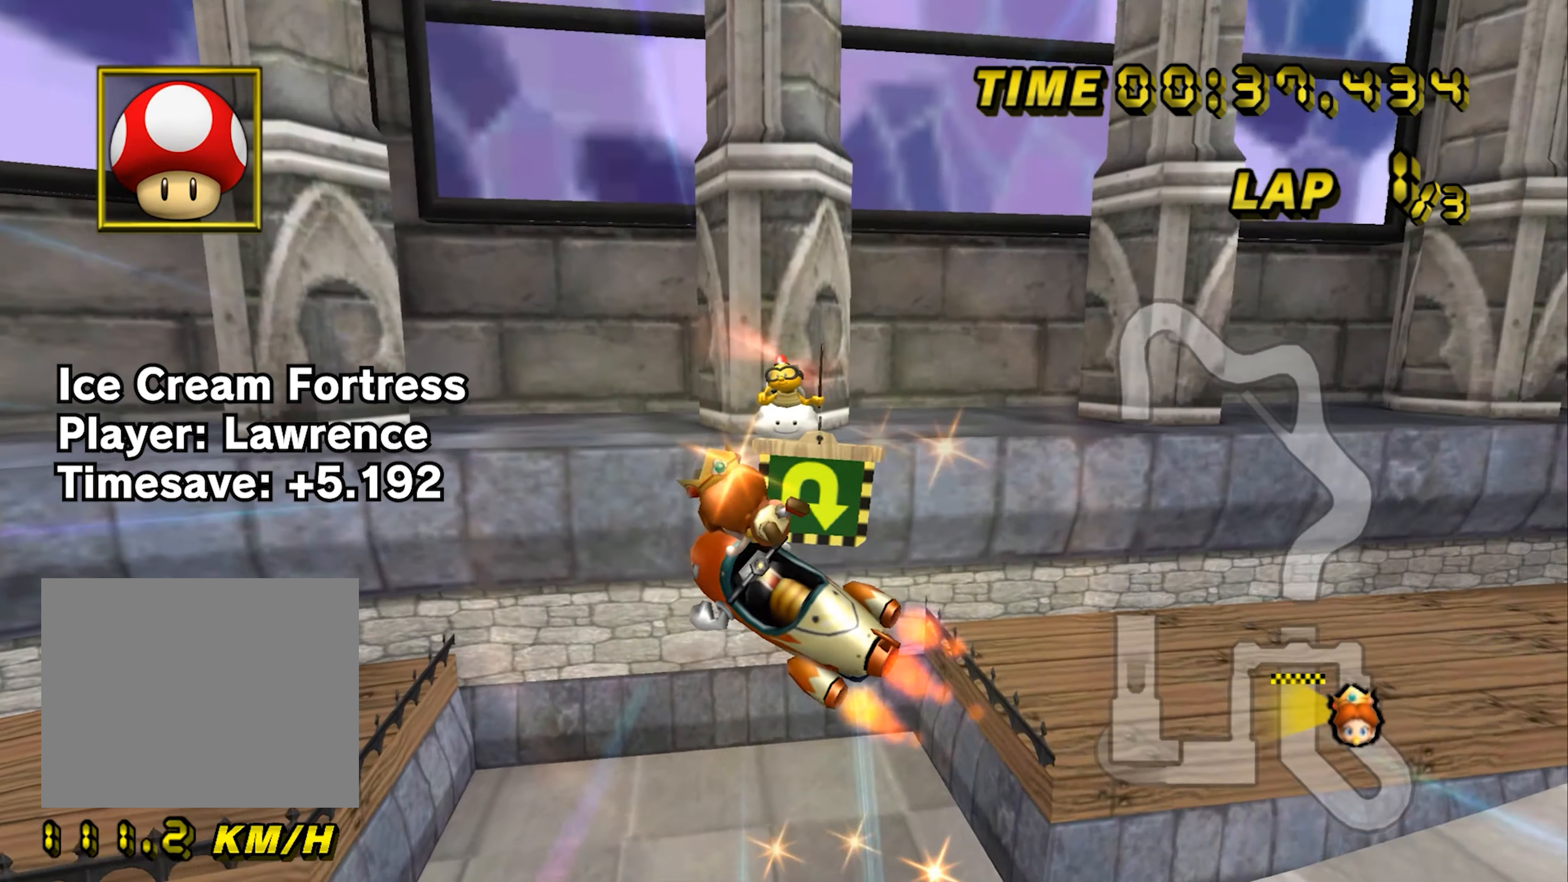
{"buttons": ["A"], "left_stick": "down", "events": []}
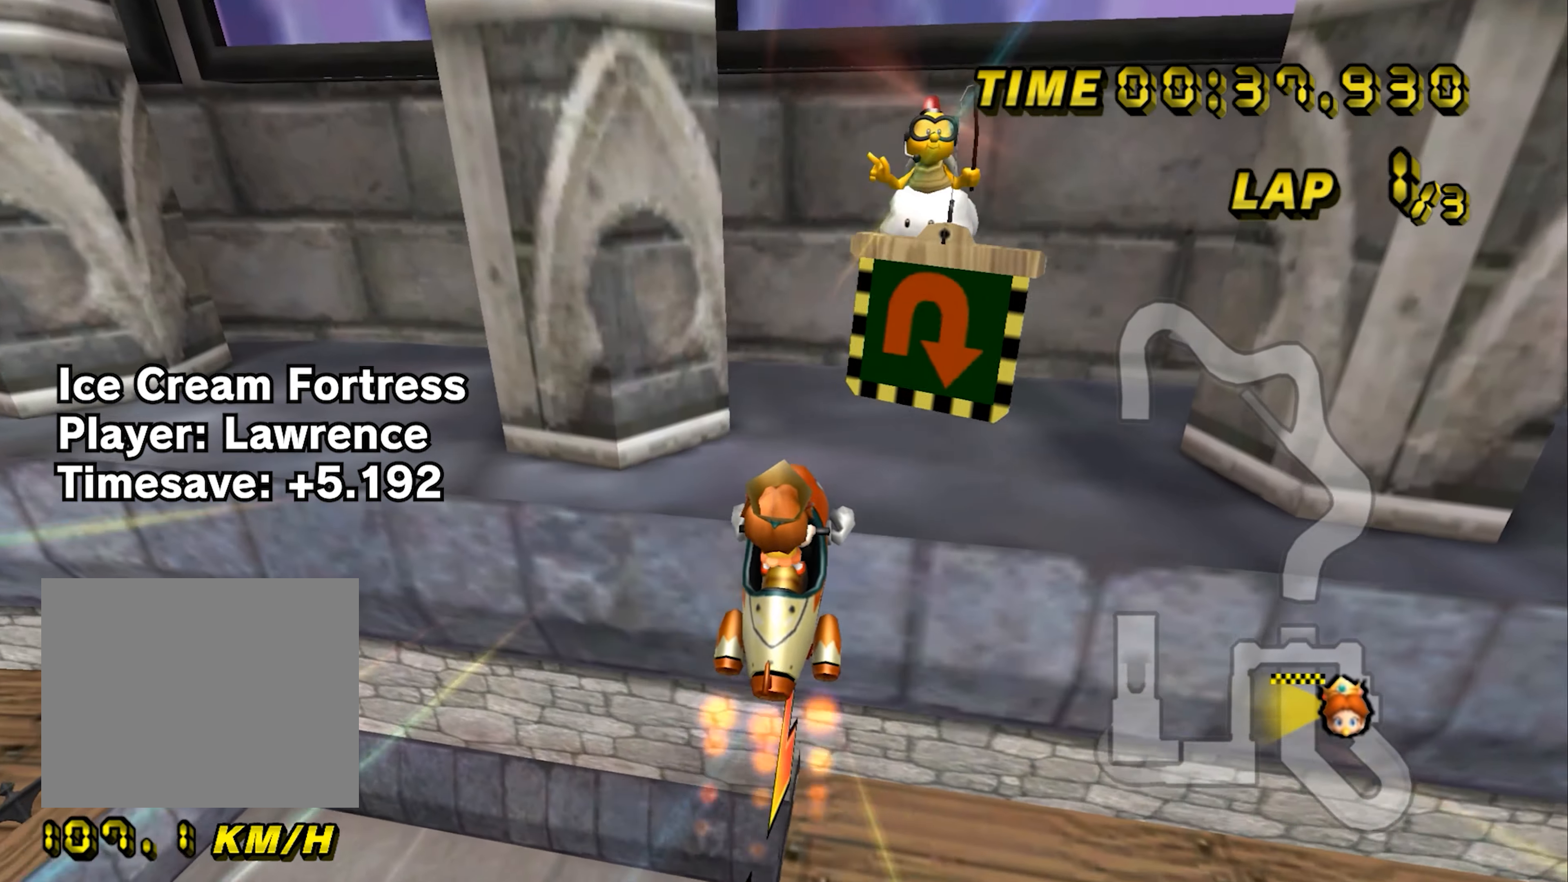
{"buttons": ["A"], "left_stick": "up", "events": [[301, "left_stick", "up"]]}
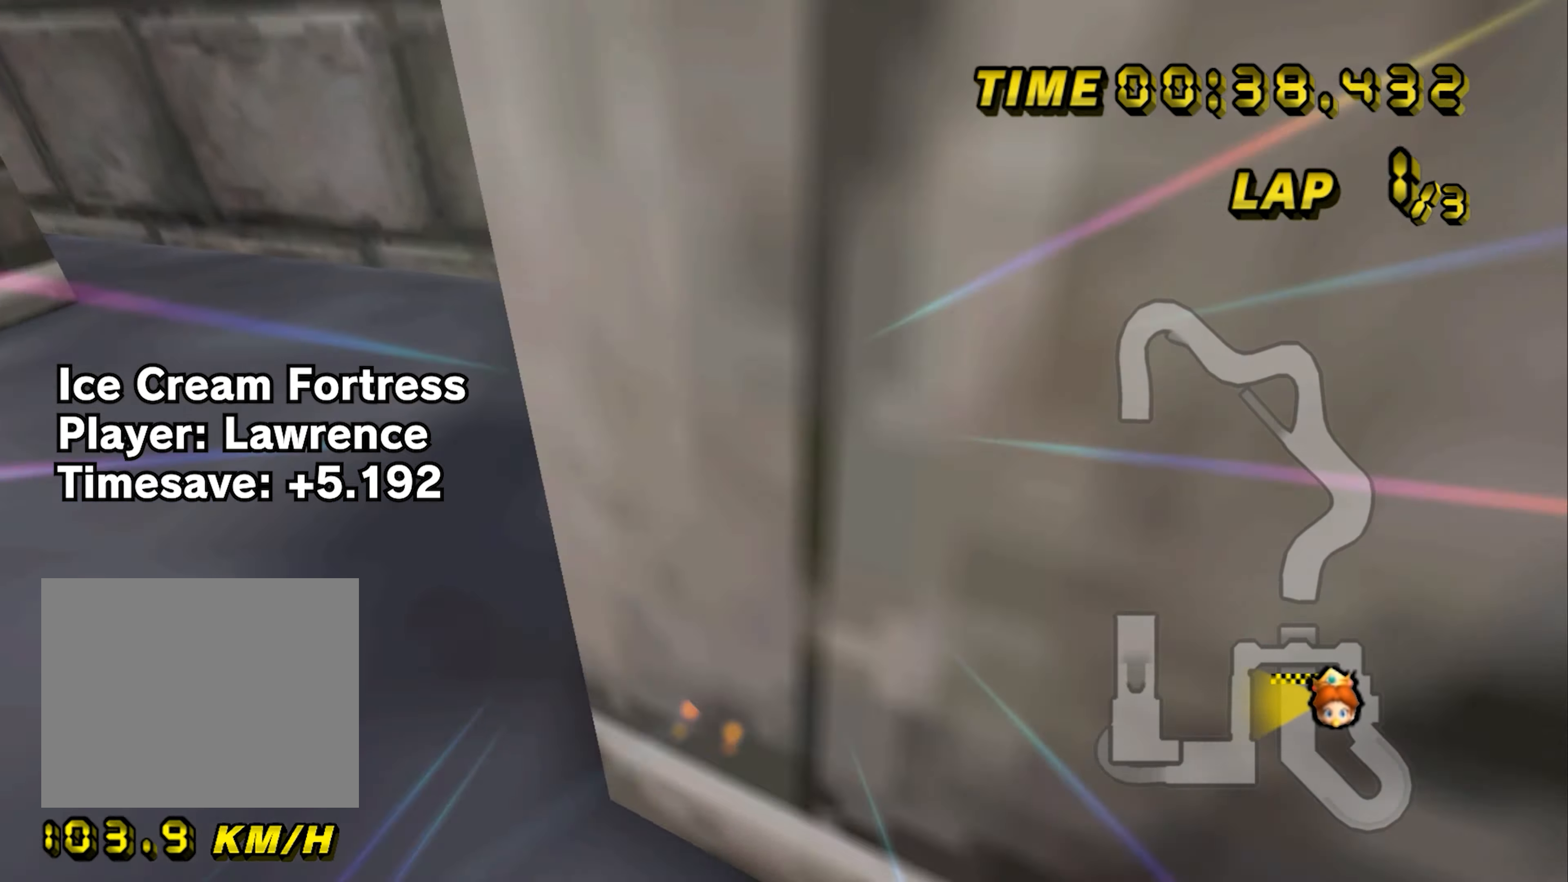
{"buttons": ["A"], "left_stick": "up", "events": []}
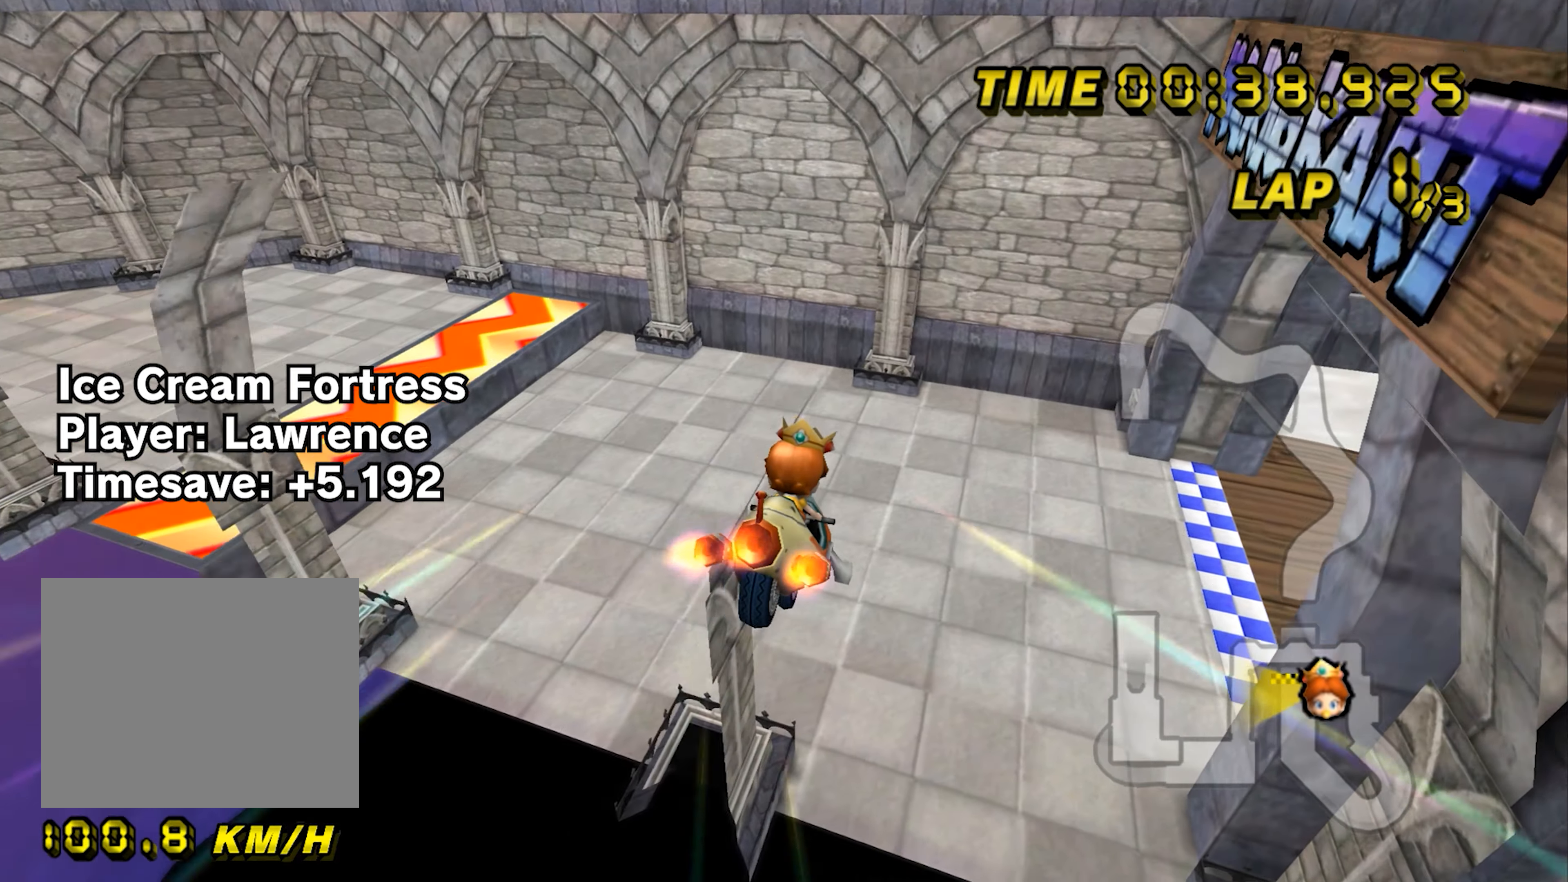
{"buttons": ["A"], "left_stick": "up", "events": []}
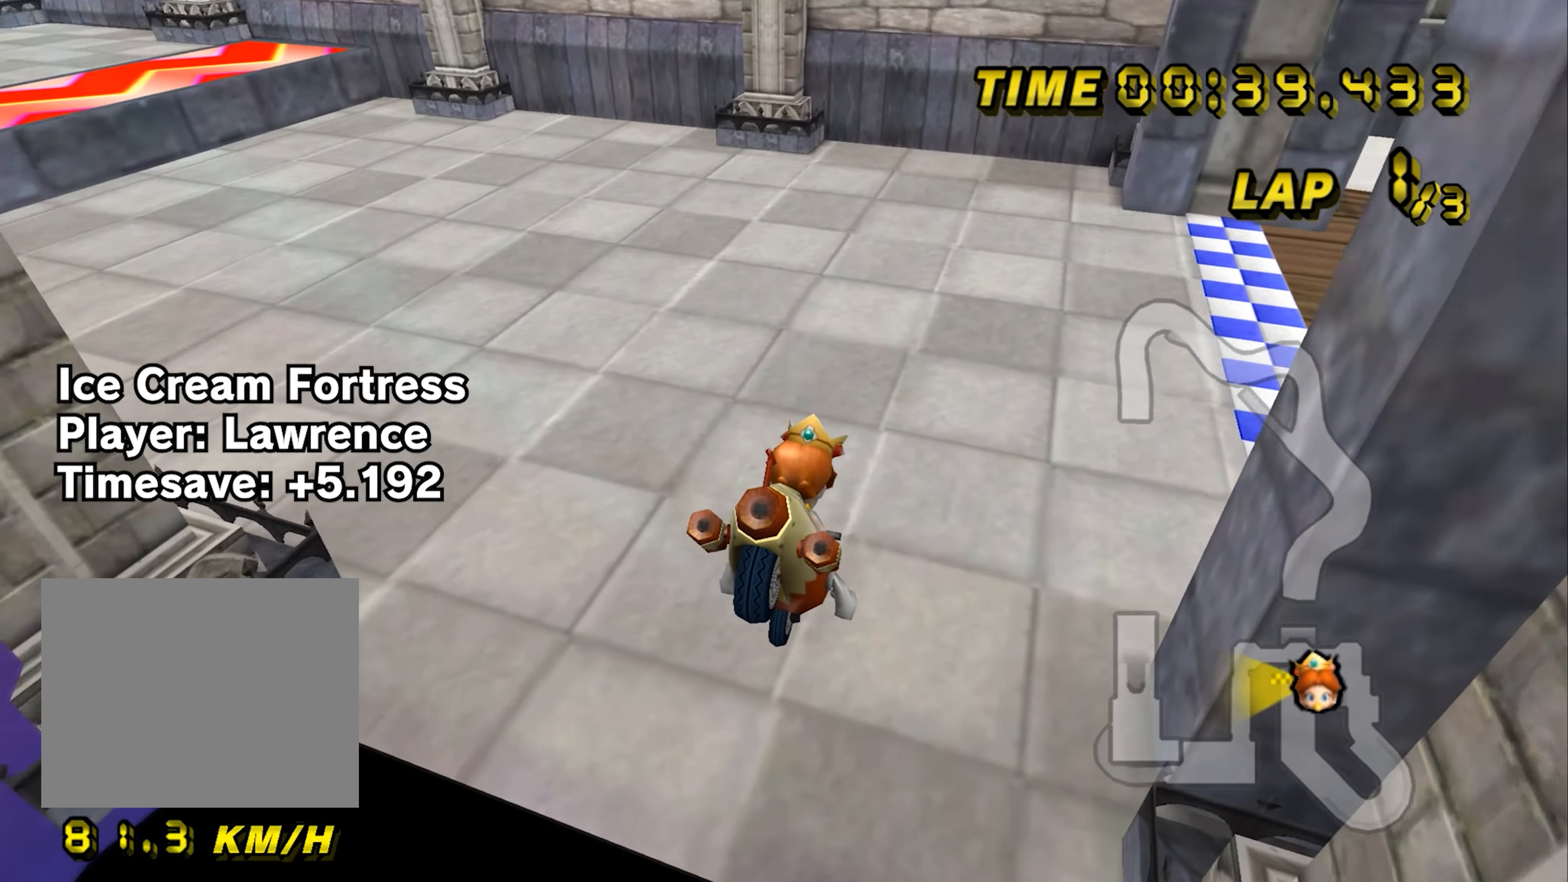
{"buttons": ["A", "B"], "left_stick": "right", "events": [[150, "left_stick", "center"], [217, "left_stick", "right"], [317, "B", "down"]]}
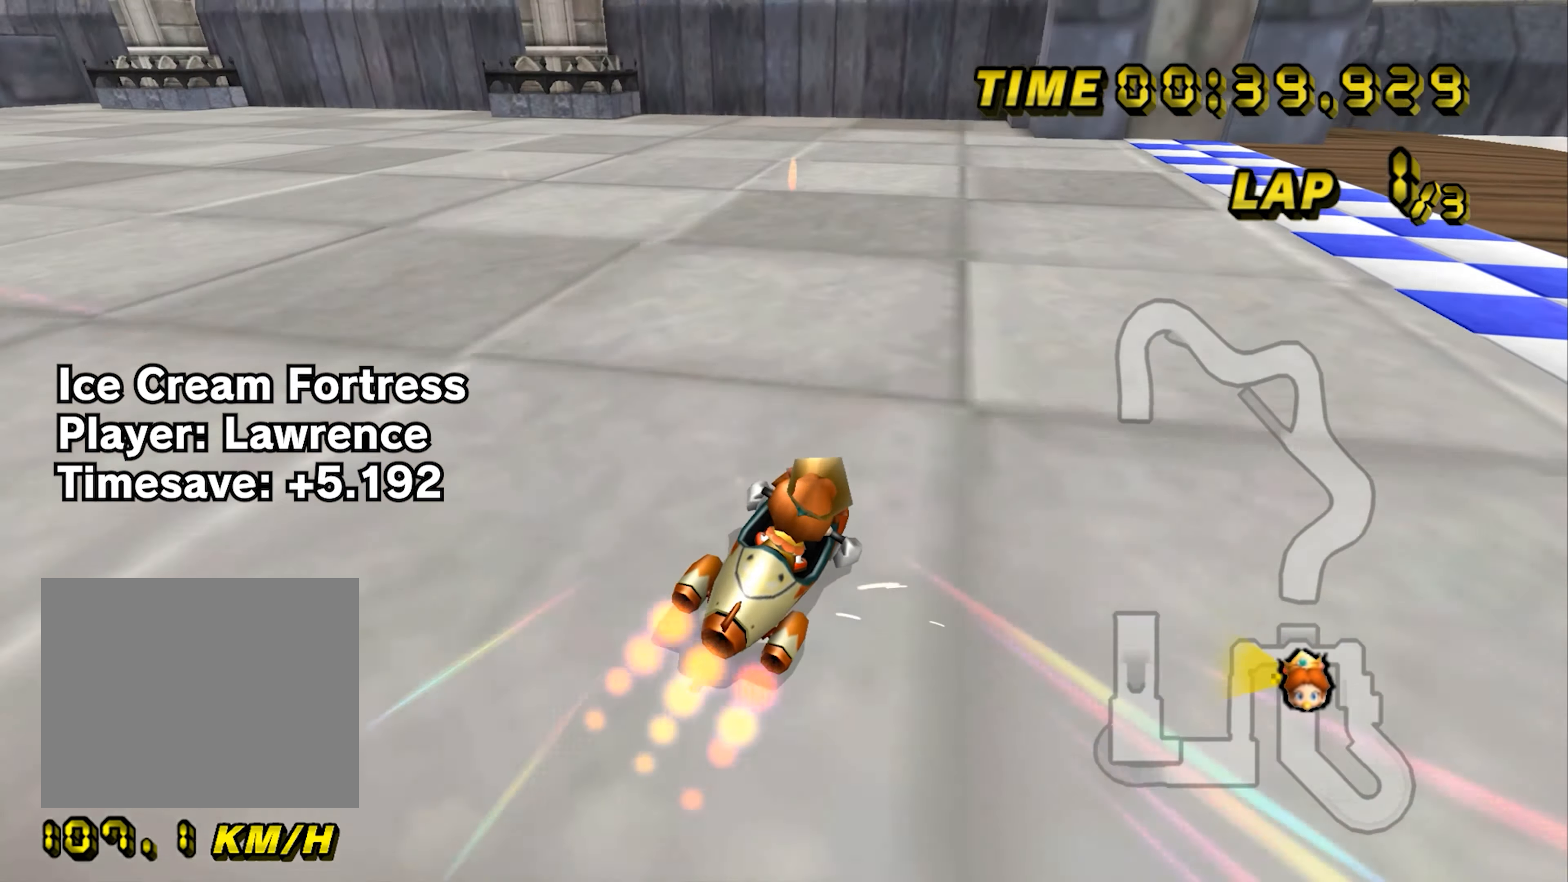
{"buttons": ["A", "B"], "left_stick": "right", "events": []}
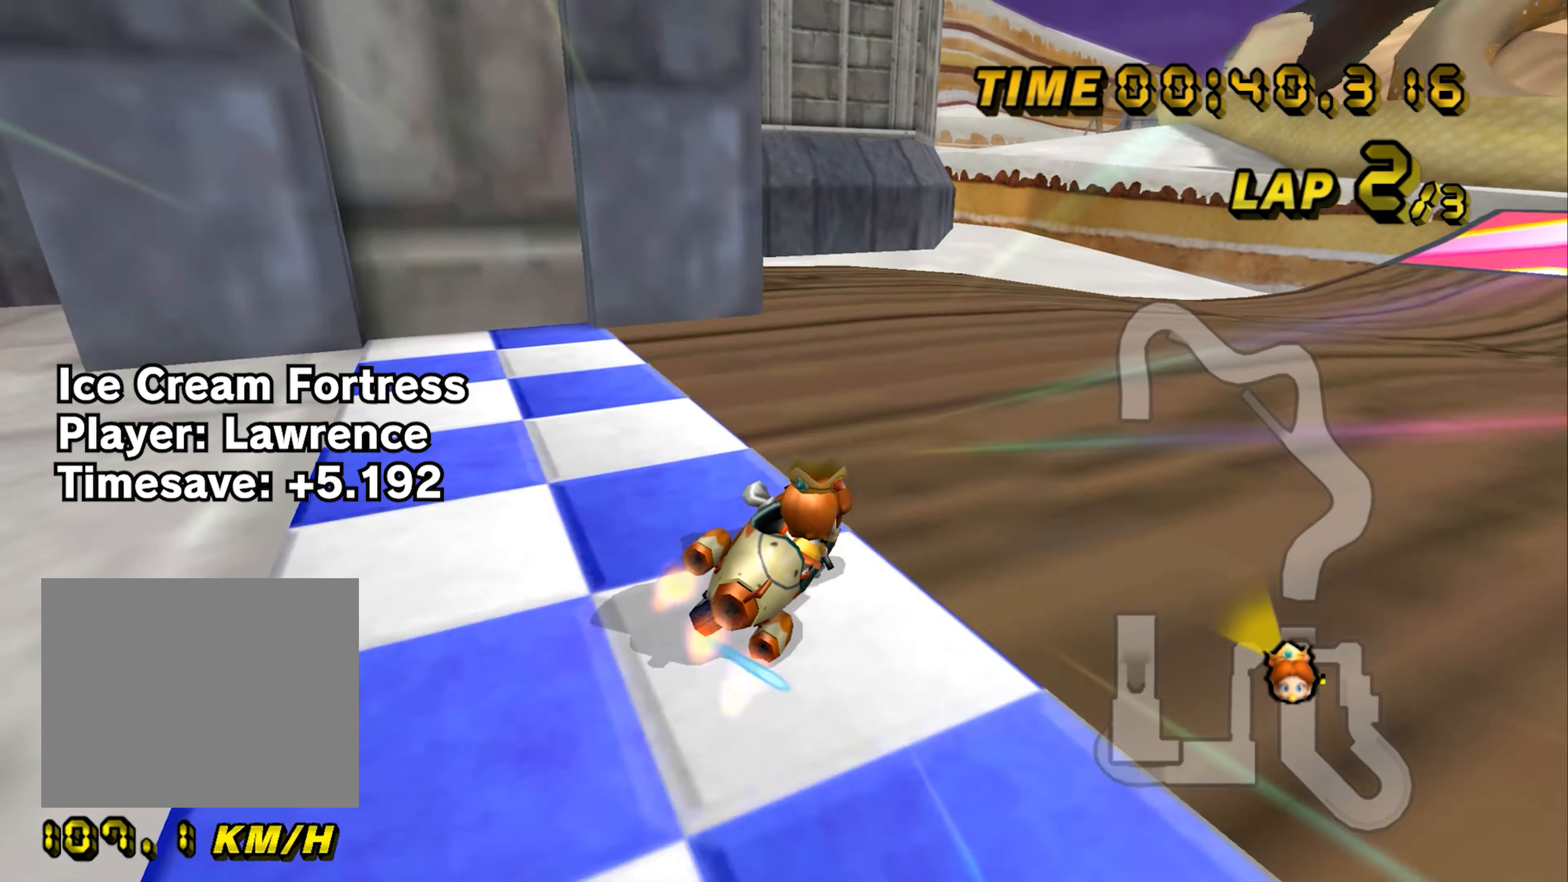
{"buttons": ["A", "B"], "left_stick": "right", "events": []}
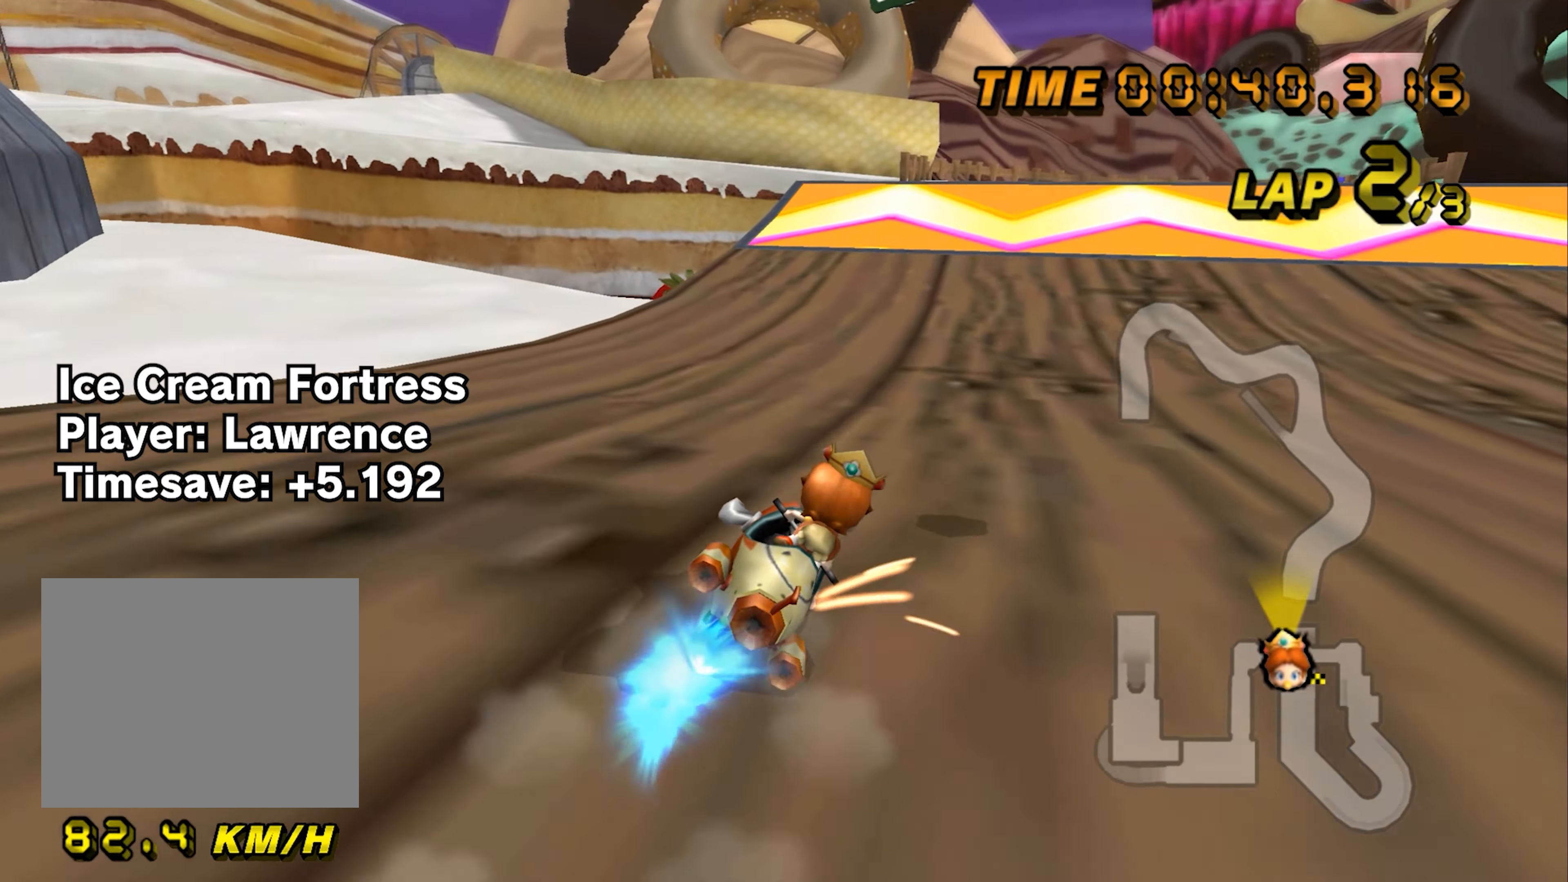
{"buttons": ["A"], "left_stick": "up-right", "events": [[16, "B", "up"], [200, "left_stick", "up-right"]]}
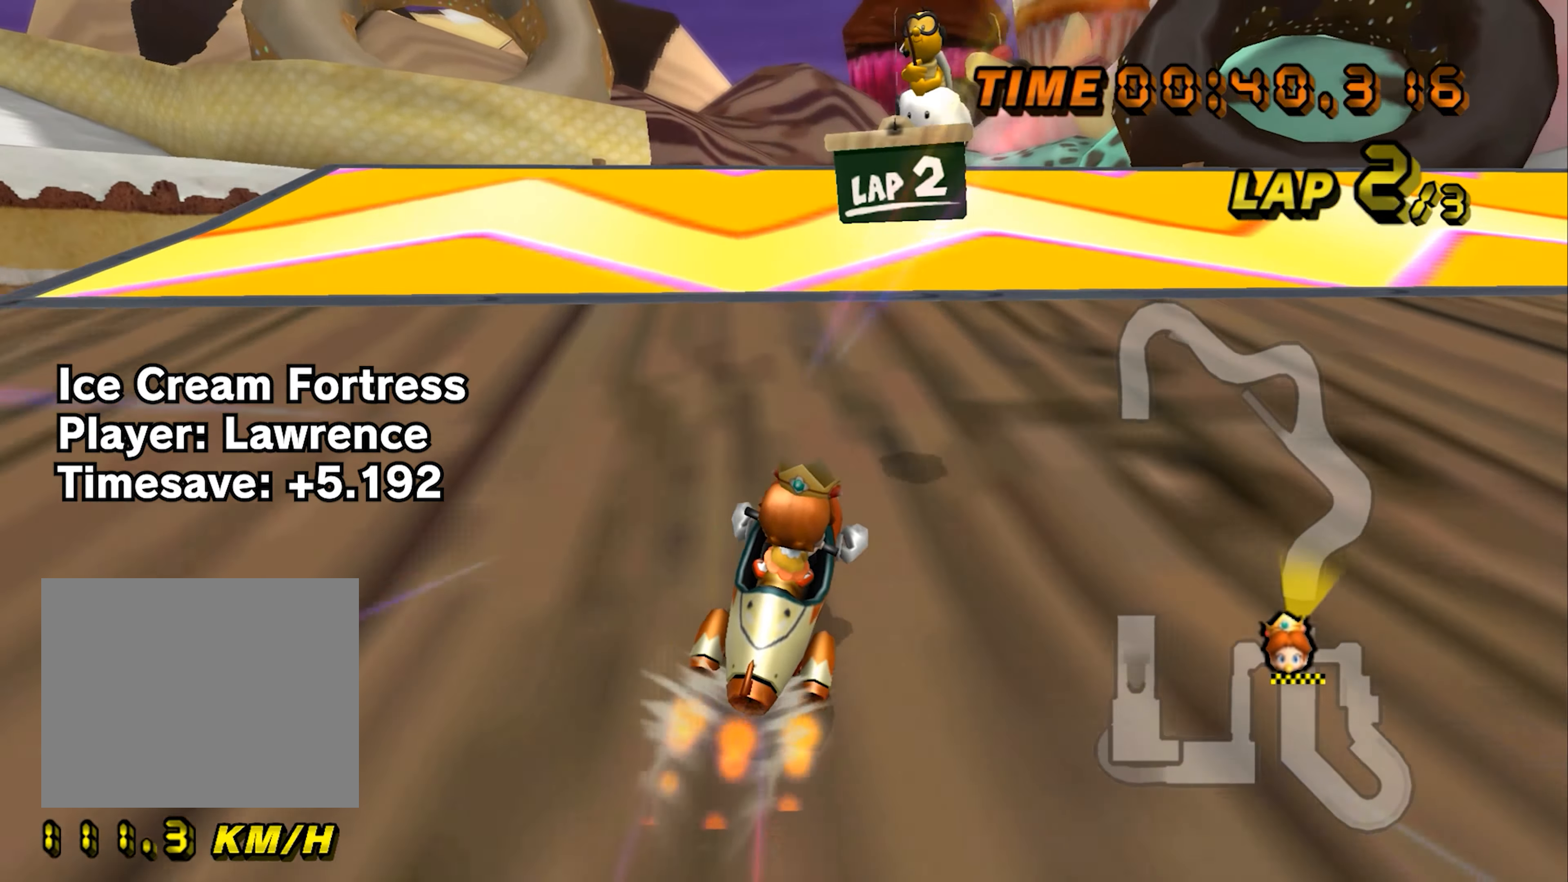
{"buttons": ["A", "B"], "left_stick": "left", "events": [[150, "left_stick", "center"], [434, "B", "down"], [451, "left_stick", "left"]]}
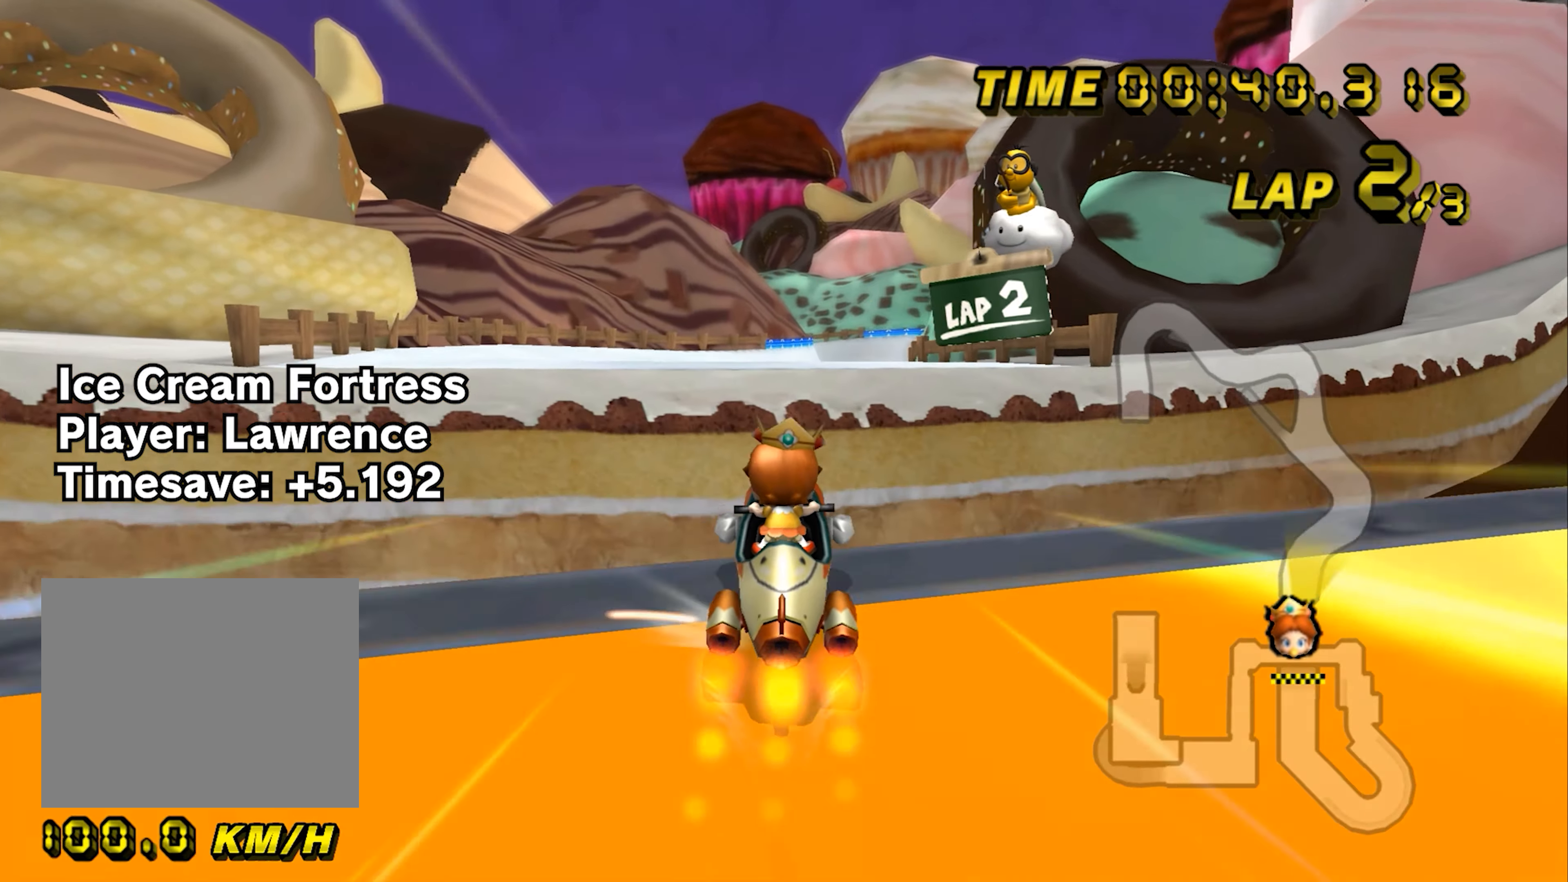
{"buttons": ["A", "B"], "left_stick": "up", "events": [[233, "left_stick", "up"]]}